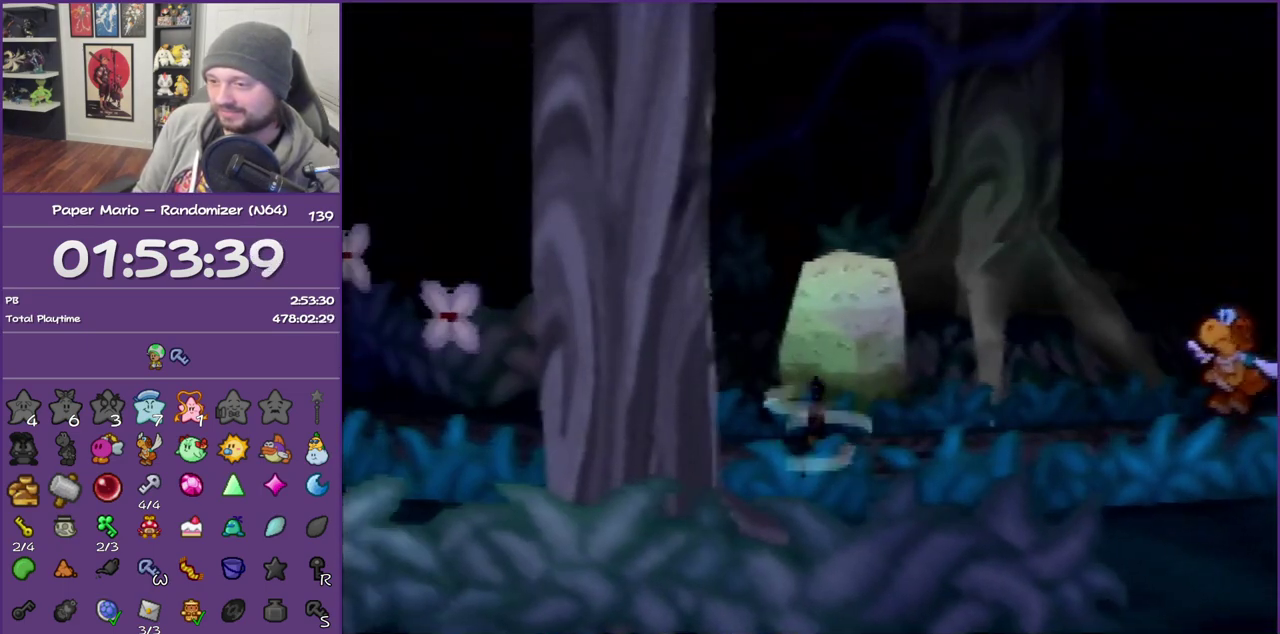
Gameplay with a controller (Nintendo layout); each line is a JSON object with the inputs held at the frame after it. "events" lists button and stick changes between this image and that frame as [ms after this image, input, new state], when the widget could be followed in between. This overlay highlights the sticks when they move; stick clicks (L3) are not distinguishable. Not read: L3 R3.
{"buttons": ["Z"], "left_stick": "left", "events": [[67, "Z", "up"], [117, "Z", "down"], [250, "Z", "up"], [333, "Z", "down"]]}
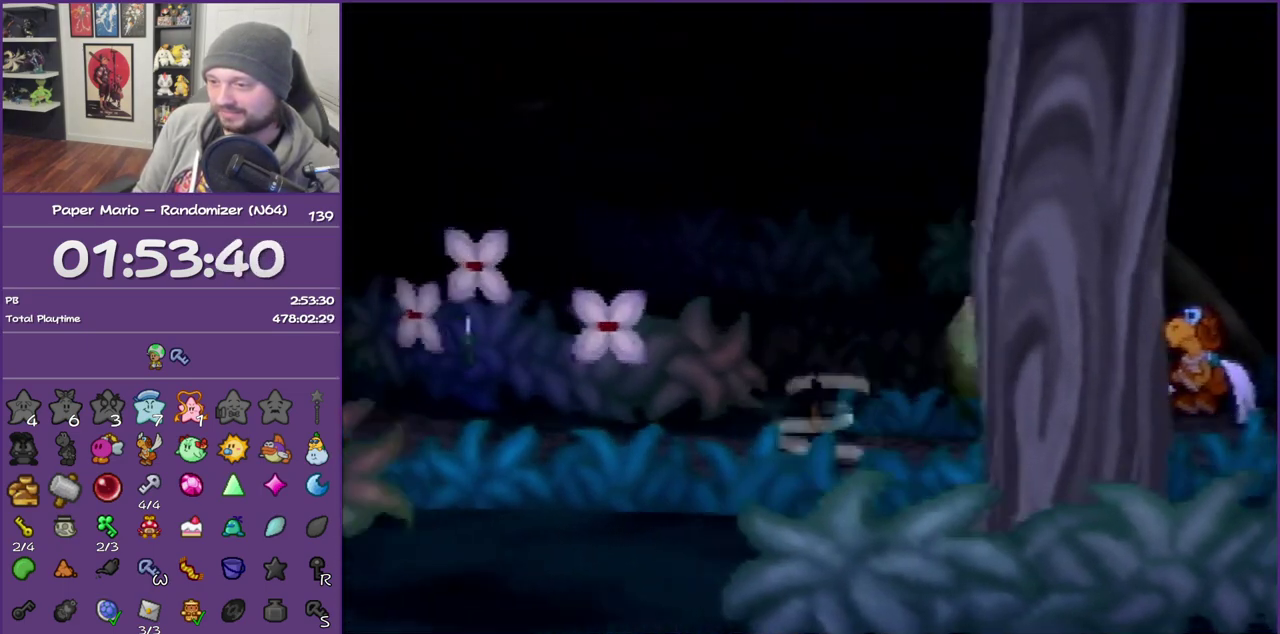
{"buttons": [], "left_stick": "left", "events": [[333, "Z", "up"], [400, "A", "down"], [500, "A", "up"]]}
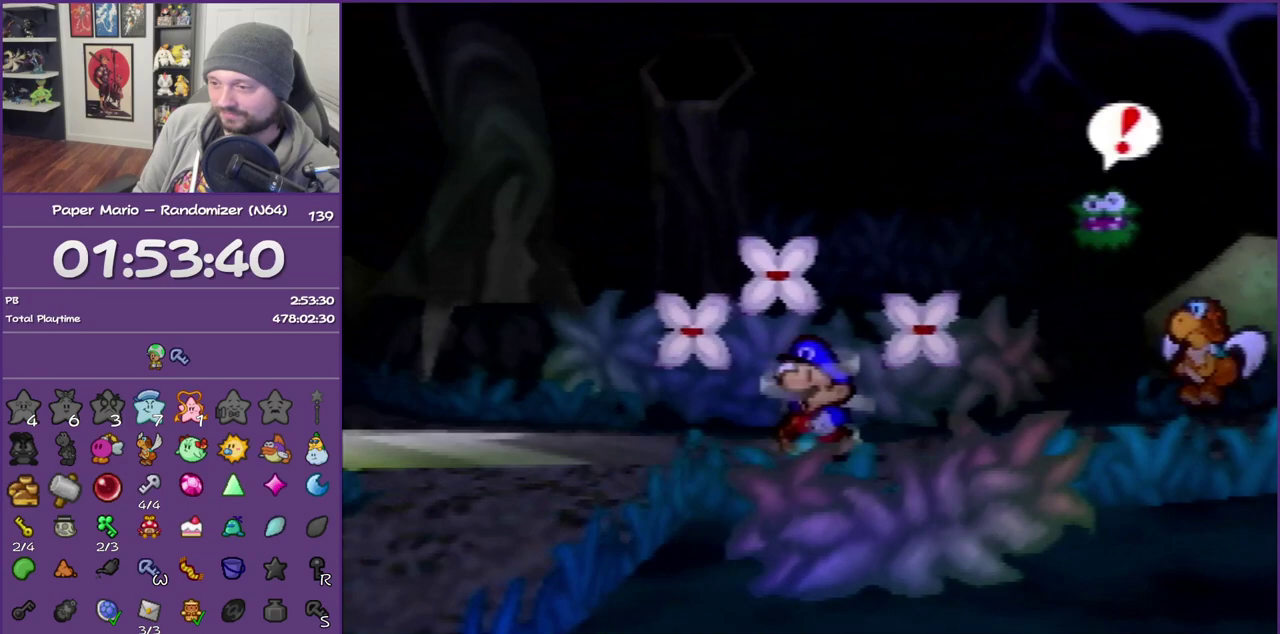
{"buttons": [], "left_stick": "down", "events": [[117, "left_stick", "down-left"], [467, "left_stick", "down"]]}
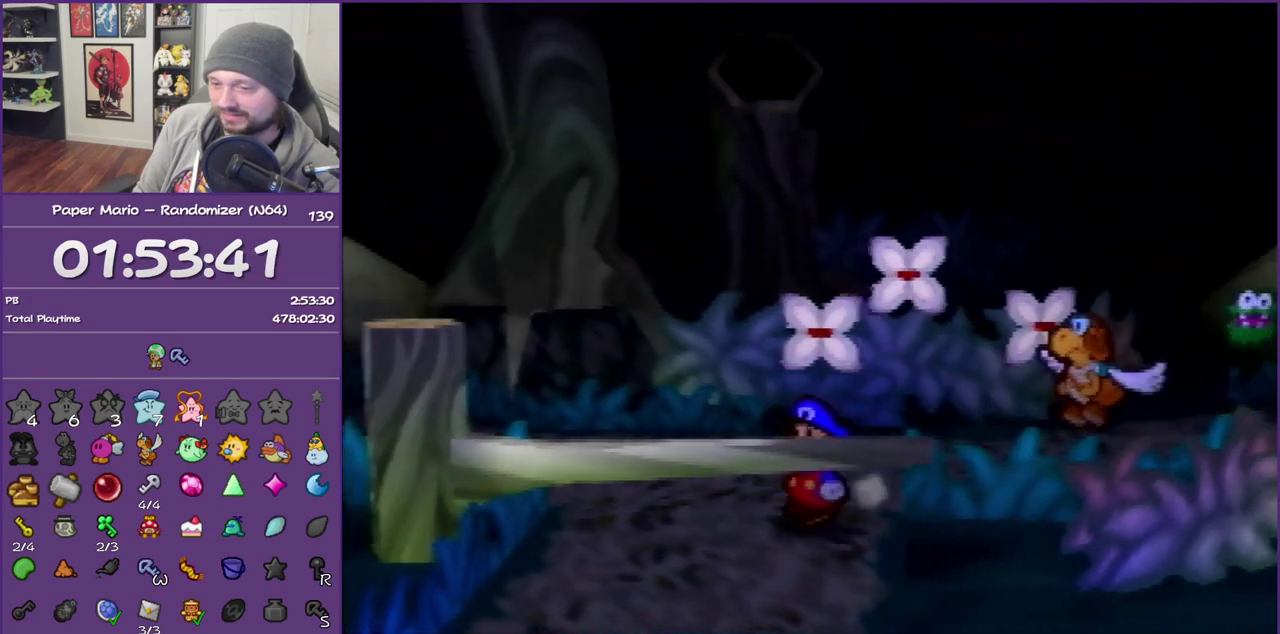
{"buttons": ["A"], "left_stick": "down", "events": [[83, "A", "down"], [150, "A", "up"], [250, "A", "down"], [333, "A", "up"], [433, "A", "down"]]}
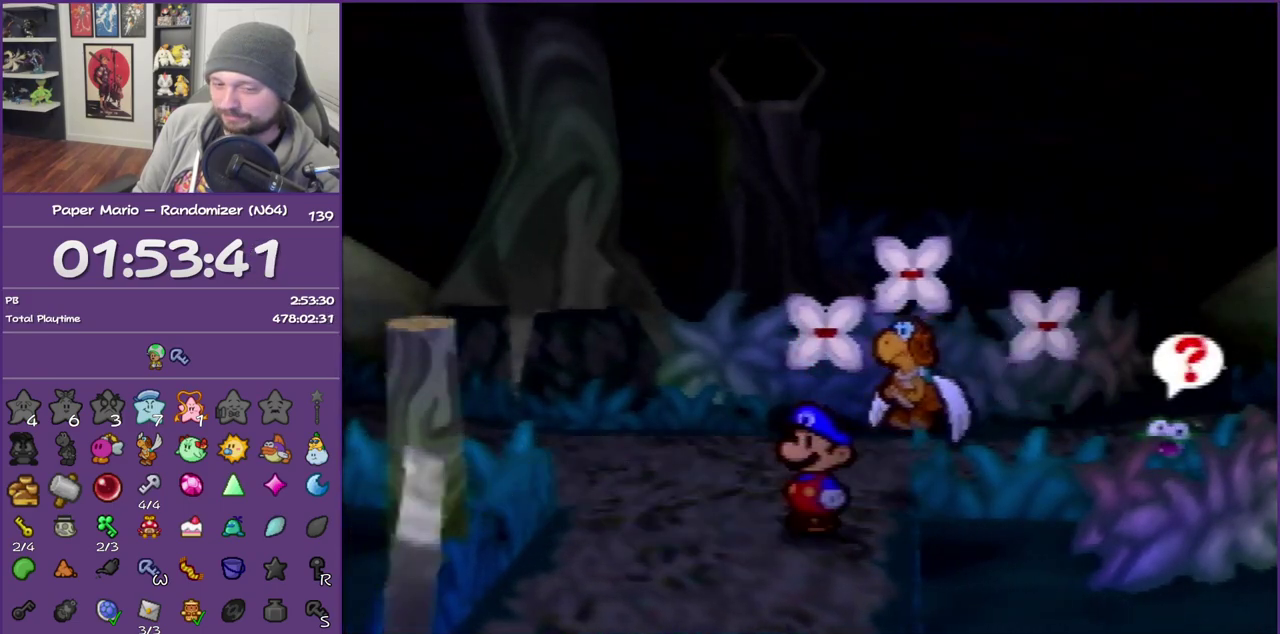
{"buttons": [], "left_stick": "right", "events": [[50, "A", "up"], [150, "left_stick", "down-right"], [467, "left_stick", "right"]]}
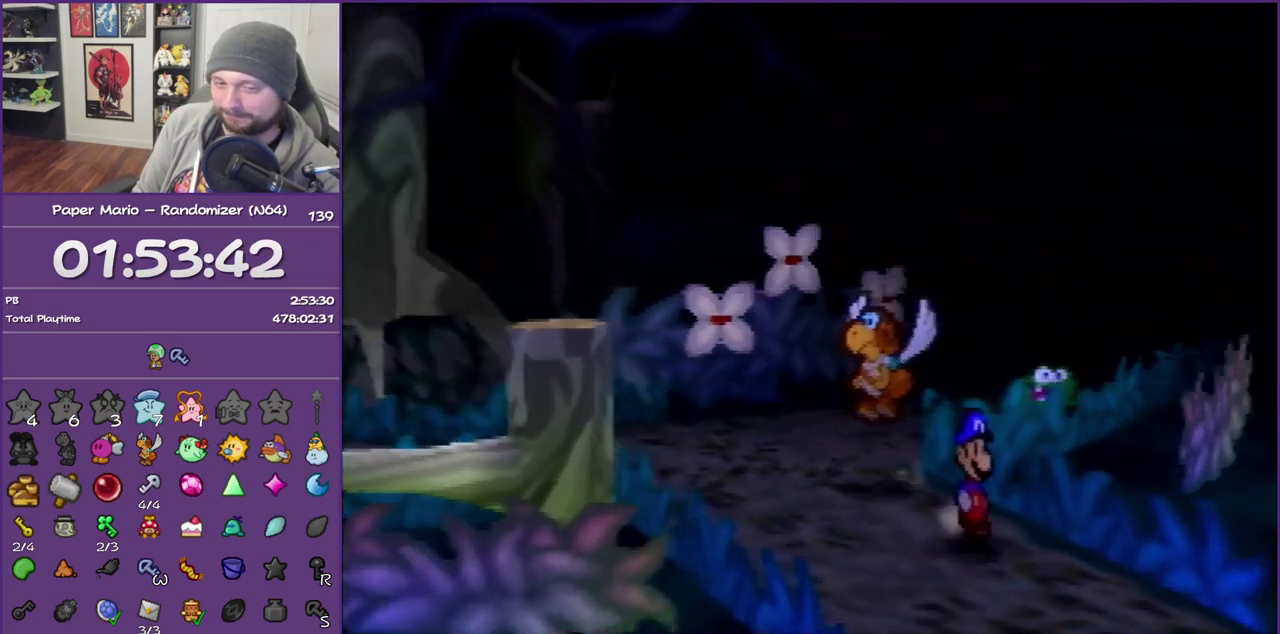
{"buttons": [], "left_stick": "right", "events": [[267, "Z", "down"], [450, "Z", "up"]]}
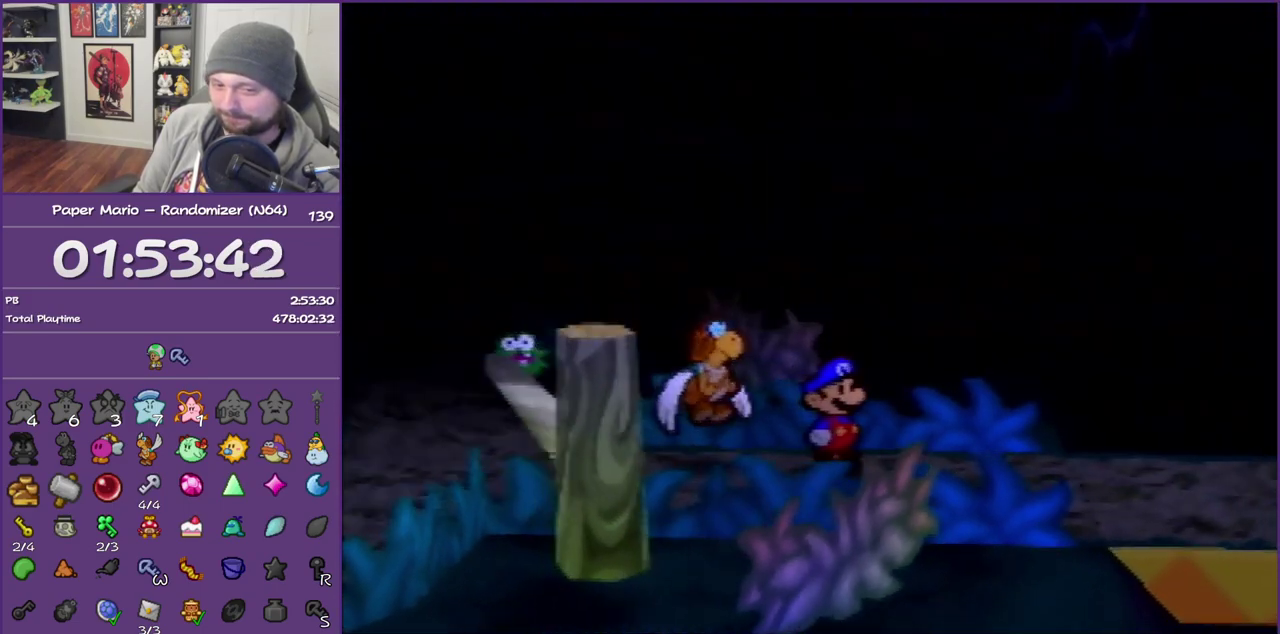
{"buttons": [], "left_stick": "right", "events": [[17, "Z", "down"], [150, "Z", "up"], [250, "Z", "down"], [300, "Z", "up"], [400, "Z", "down"], [500, "Z", "up"]]}
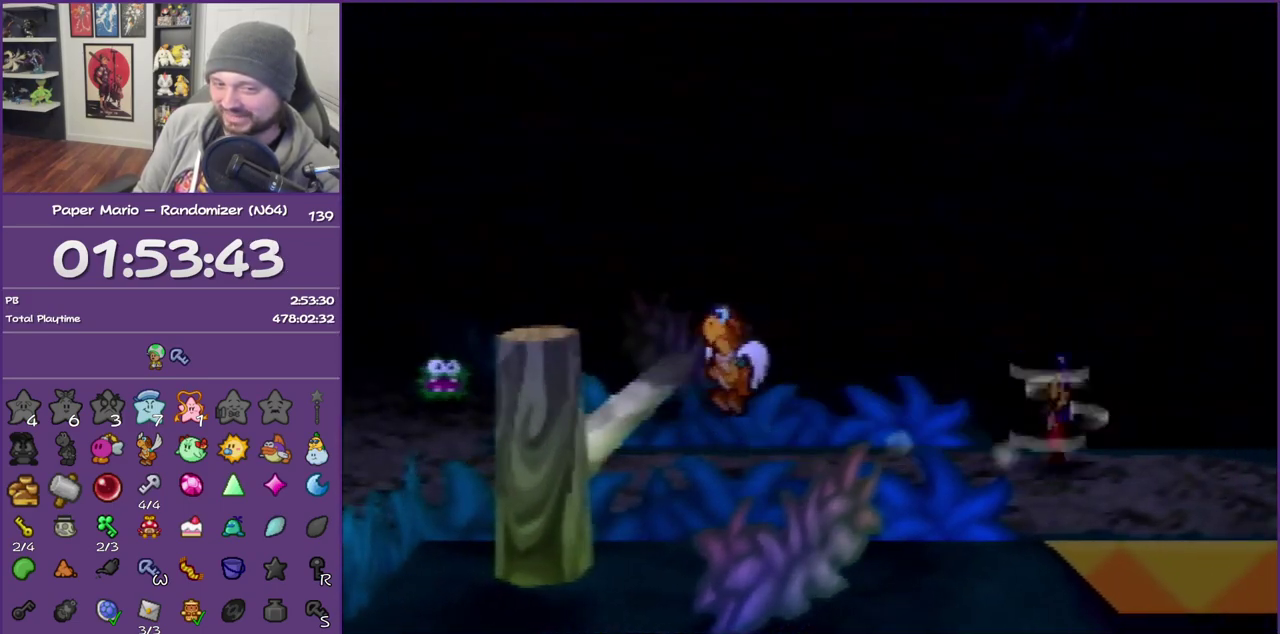
{"buttons": ["Z"], "left_stick": "right", "events": [[83, "Z", "down"], [150, "Z", "up"], [283, "Z", "down"], [367, "Z", "up"], [483, "Z", "down"]]}
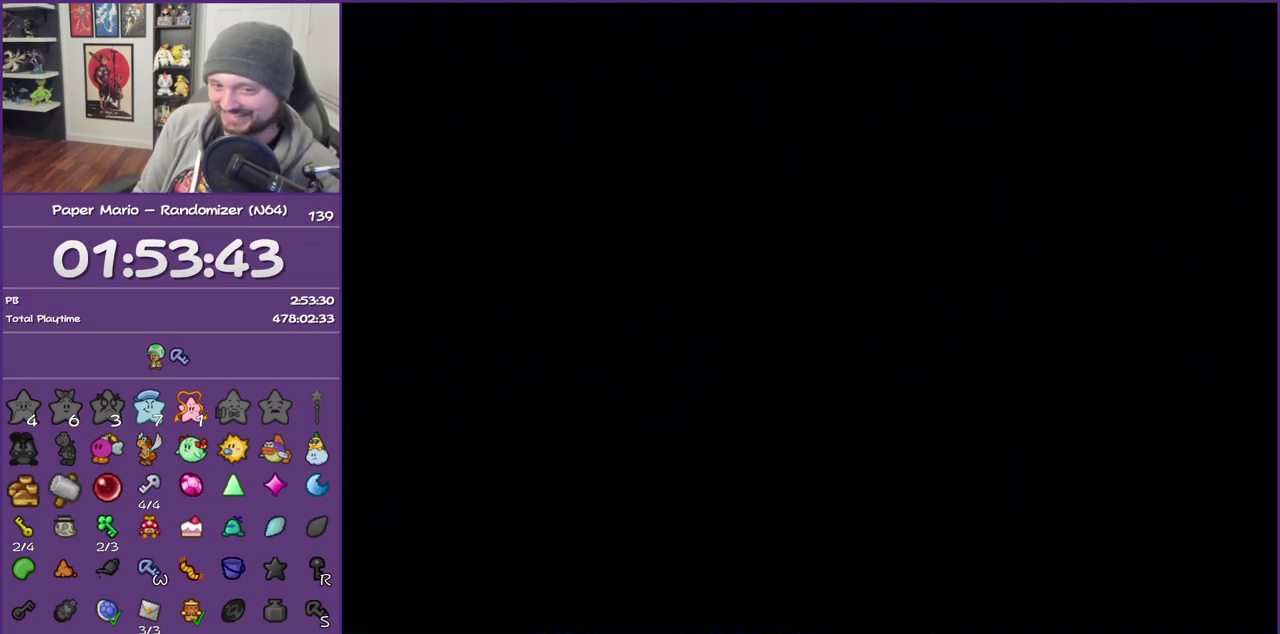
{"buttons": [], "left_stick": "right", "events": [[83, "Z", "up"], [200, "Z", "down"], [283, "Z", "up"], [367, "Z", "down"], [483, "Z", "up"]]}
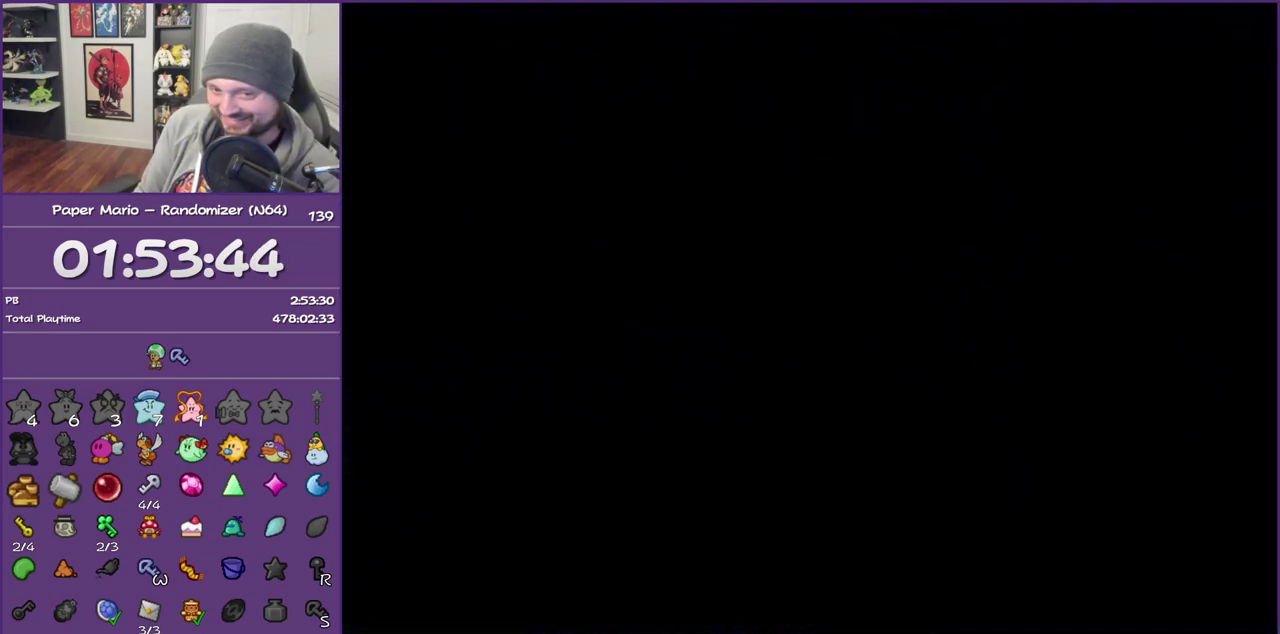
{"buttons": [], "left_stick": "right", "events": [[50, "Z", "down"], [200, "Z", "up"]]}
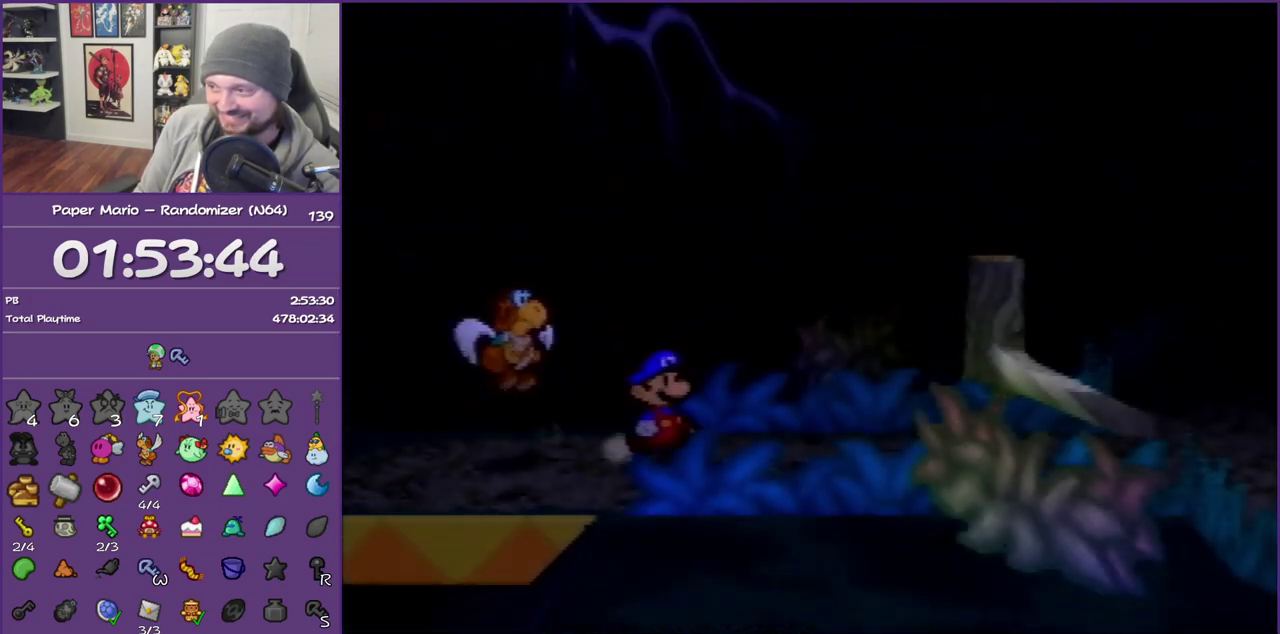
{"buttons": [], "left_stick": "right", "events": []}
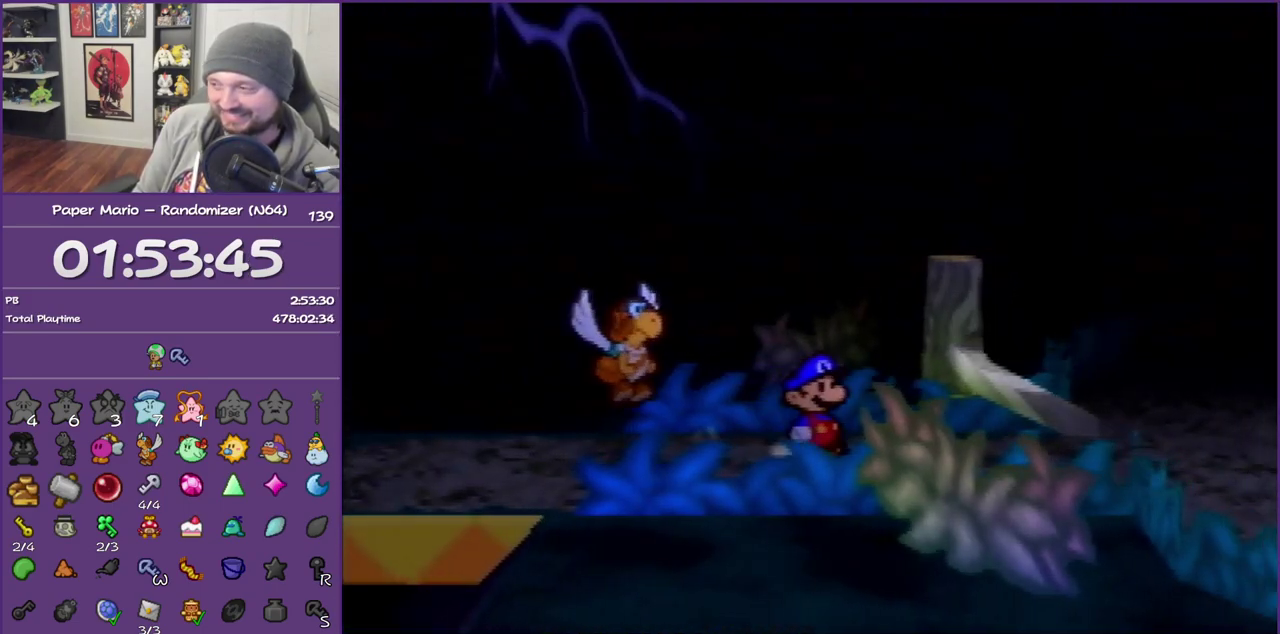
{"buttons": ["A"], "left_stick": "right", "events": [[317, "A", "down"], [417, "A", "up"], [483, "A", "down"]]}
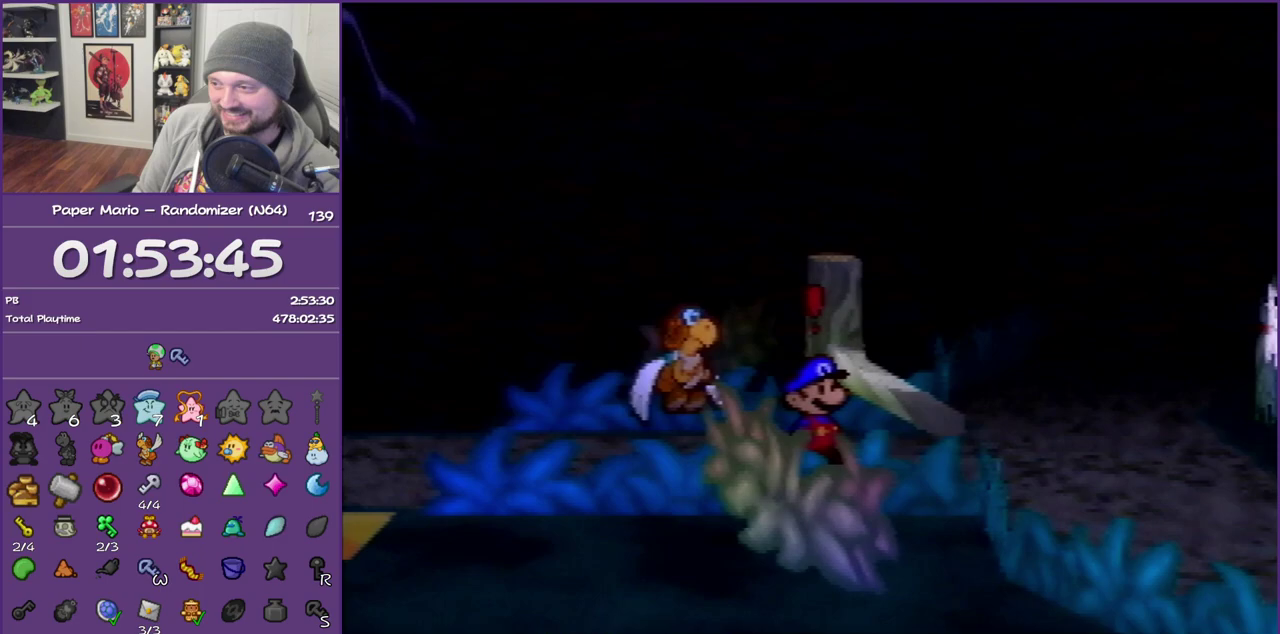
{"buttons": [], "left_stick": "center", "events": [[133, "A", "up"], [200, "A", "down"], [233, "left_stick", "center"], [367, "A", "up"]]}
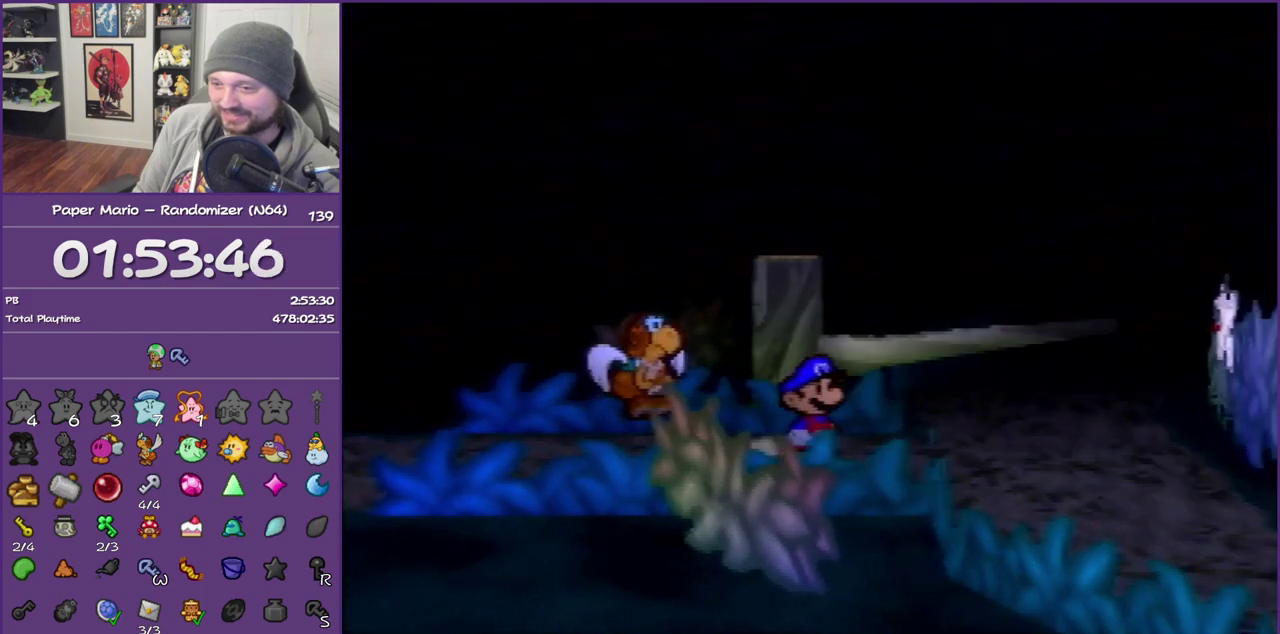
{"buttons": [], "left_stick": "center", "events": []}
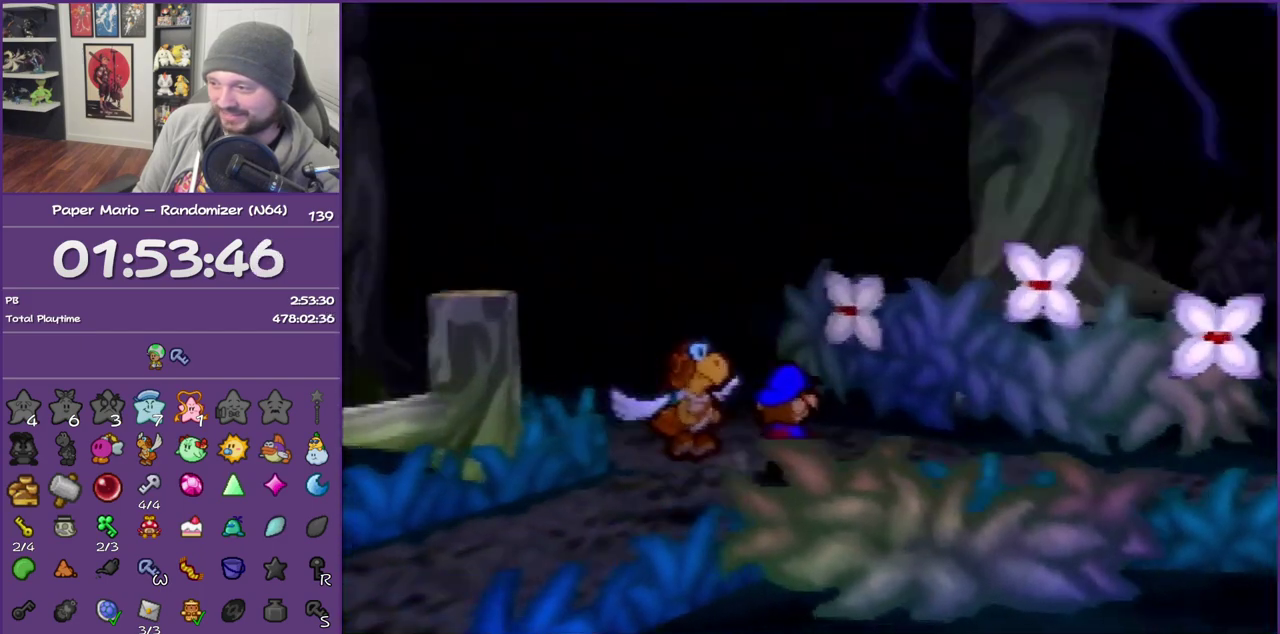
{"buttons": ["Z"], "left_stick": "left", "events": [[100, "left_stick", "left"], [500, "Z", "down"]]}
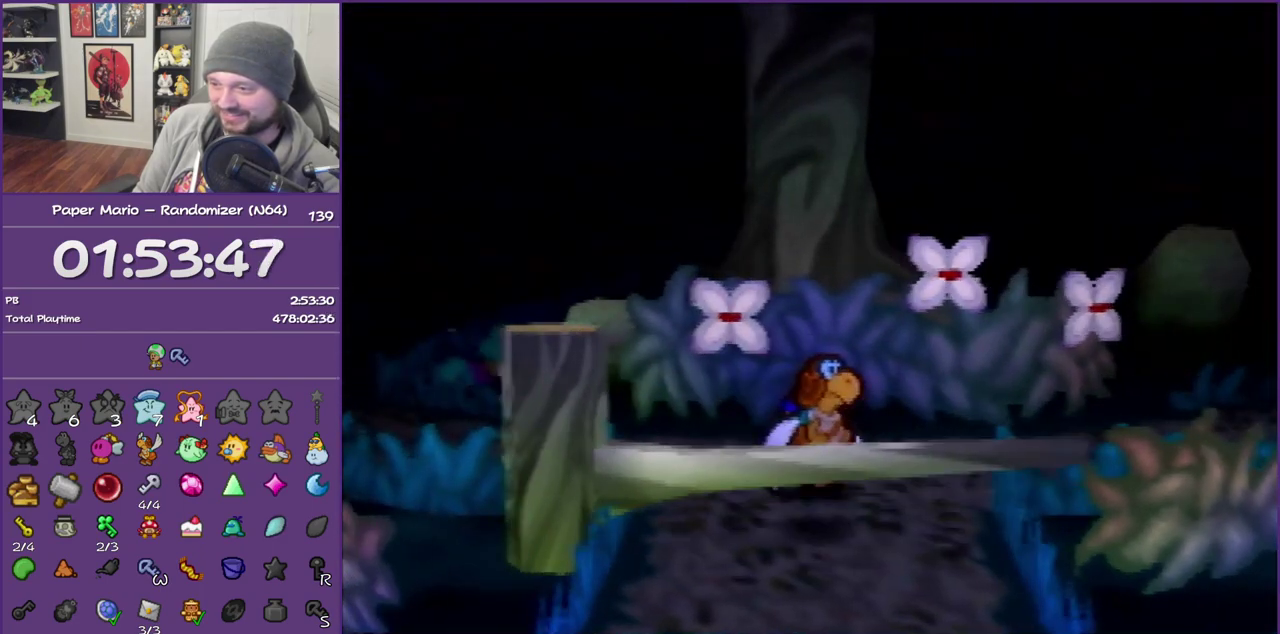
{"buttons": ["Z"], "left_stick": "left", "events": [[167, "Z", "up"], [250, "Z", "down"], [383, "Z", "up"], [483, "Z", "down"]]}
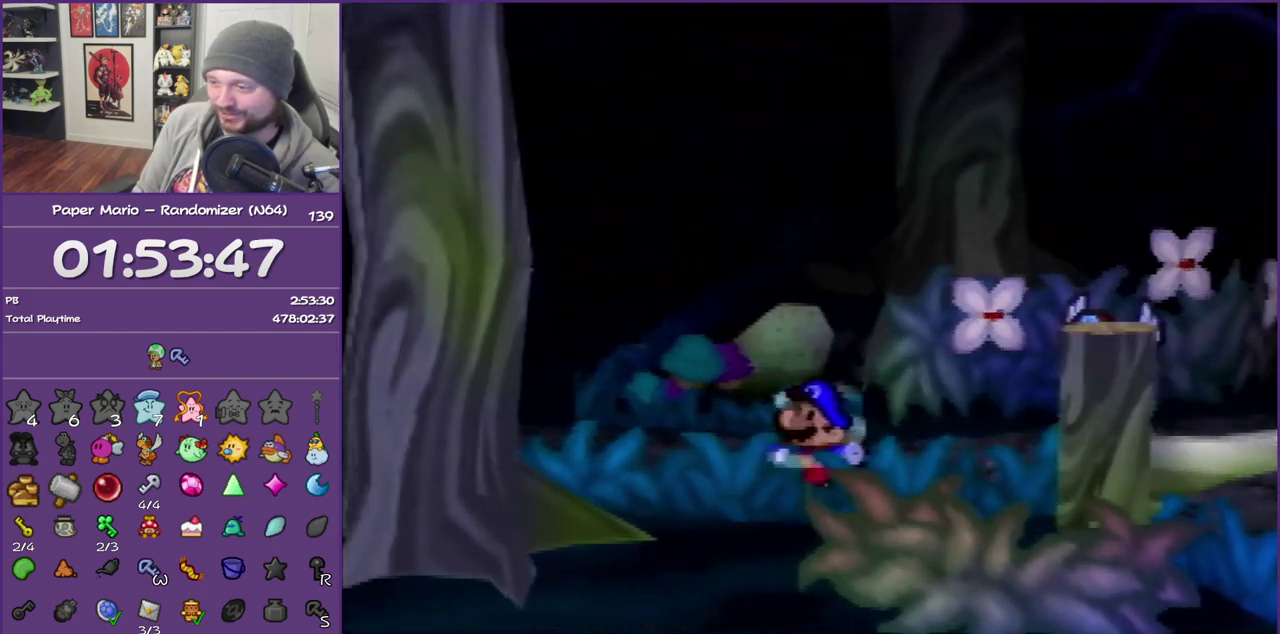
{"buttons": [], "left_stick": "left", "events": [[67, "Z", "up"], [200, "Z", "down"], [283, "Z", "up"], [383, "Z", "down"], [483, "Z", "up"]]}
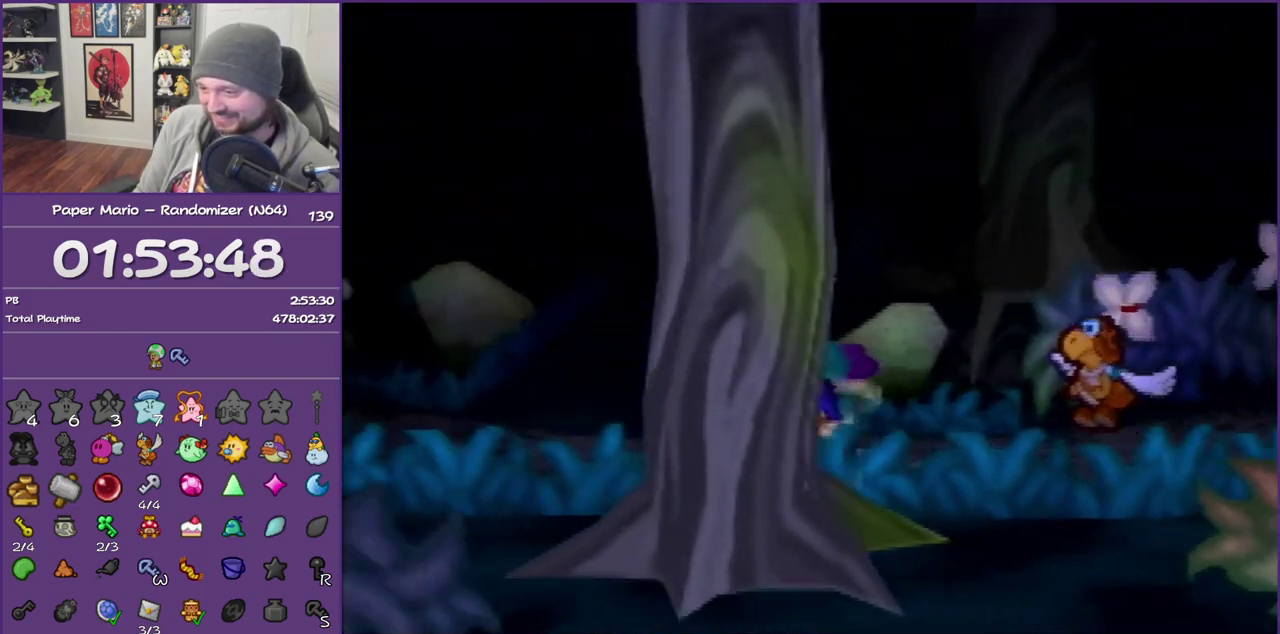
{"buttons": ["Z"], "left_stick": "left", "events": [[67, "Z", "down"]]}
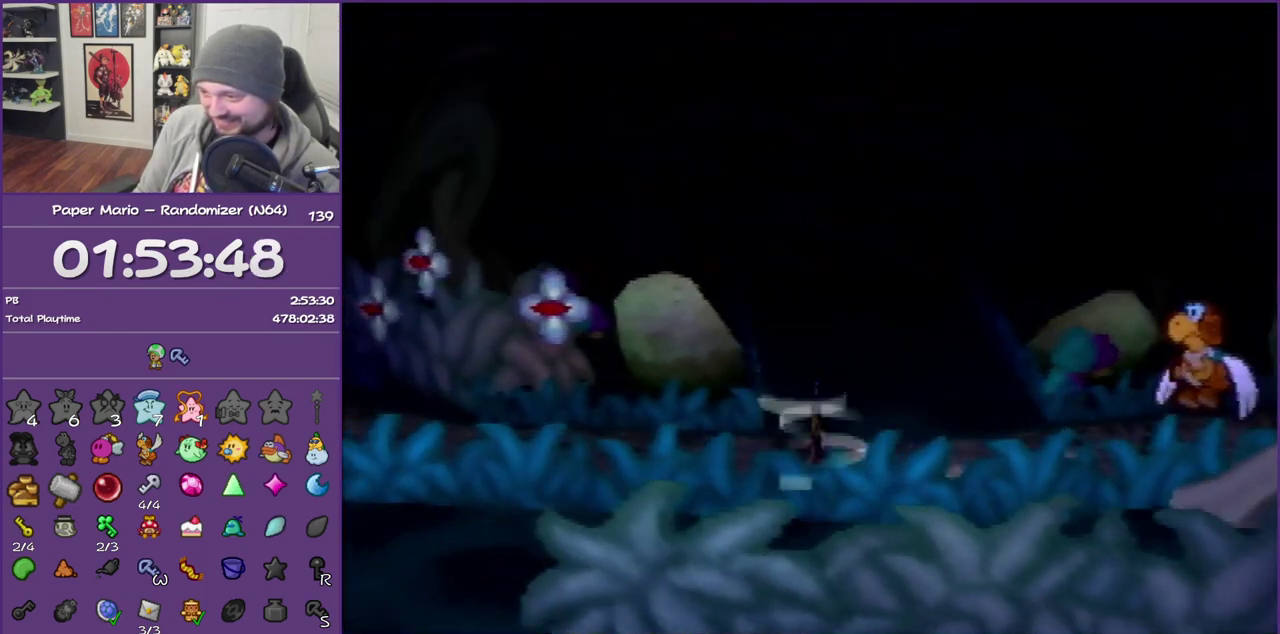
{"buttons": [], "left_stick": "left", "events": [[17, "Z", "up"], [67, "A", "down"], [167, "A", "up"]]}
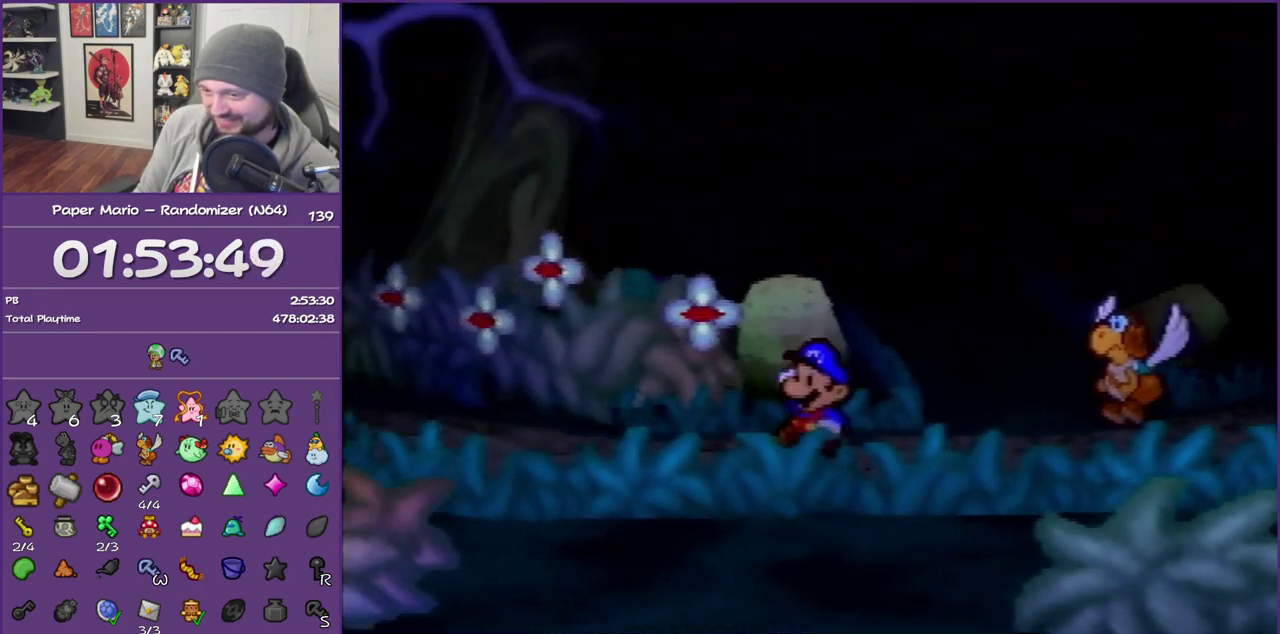
{"buttons": [], "left_stick": "left", "events": [[67, "Z", "down"], [500, "Z", "up"]]}
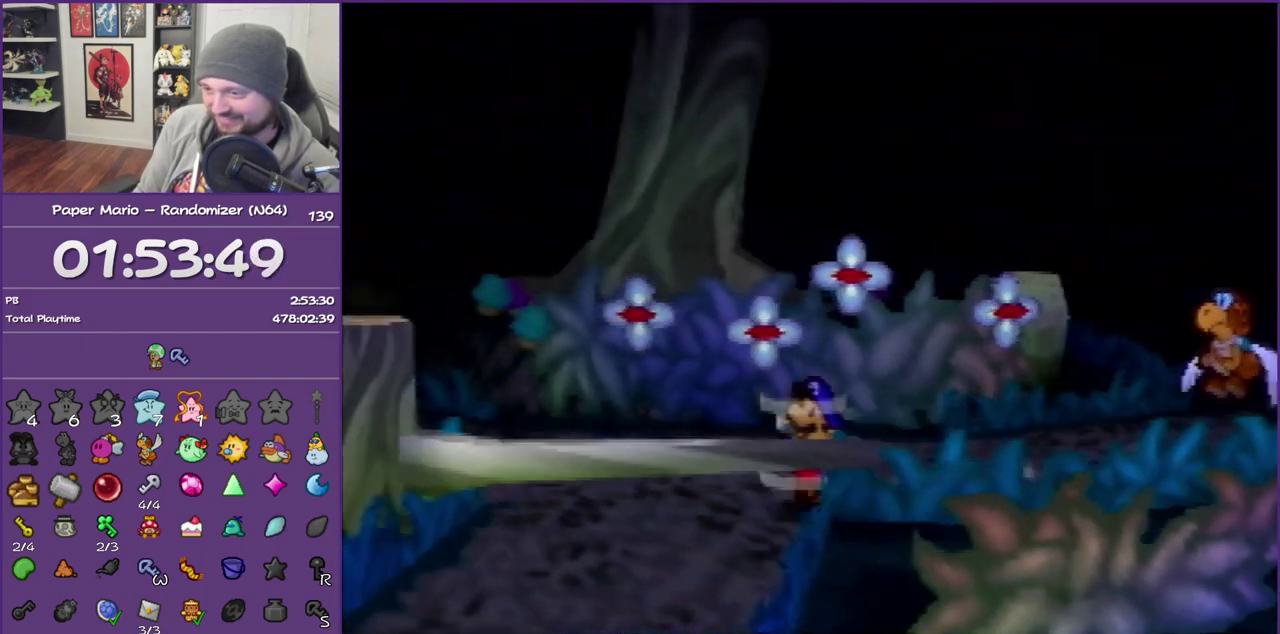
{"buttons": [], "left_stick": "down", "events": [[33, "A", "down"], [67, "left_stick", "down-left"], [133, "A", "up"], [133, "left_stick", "down"]]}
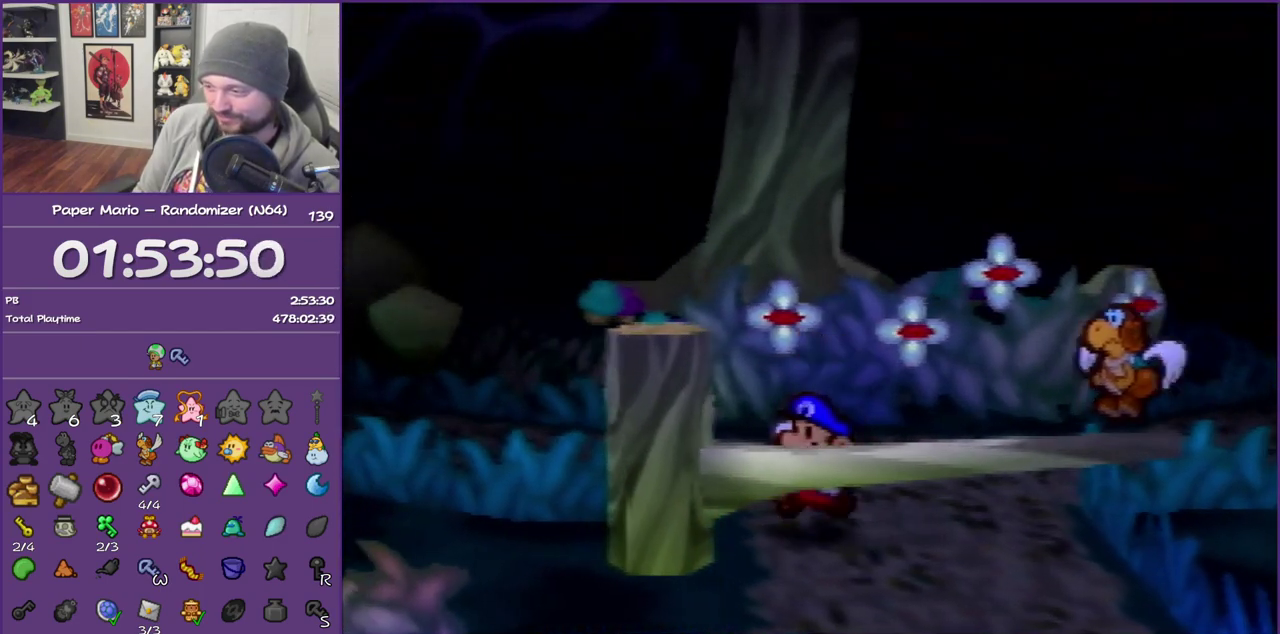
{"buttons": ["A"], "left_stick": "center", "events": [[33, "A", "down"], [133, "A", "up"], [217, "A", "down"], [250, "left_stick", "down-right"], [317, "A", "up"], [383, "left_stick", "center"], [417, "A", "down"]]}
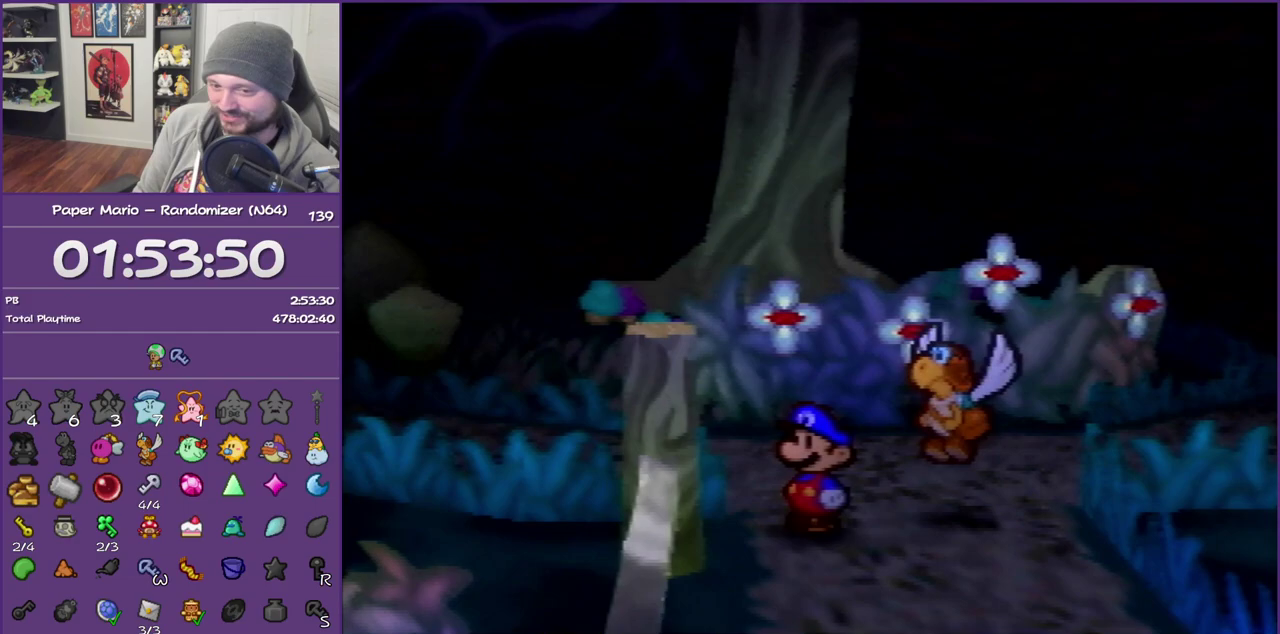
{"buttons": [], "left_stick": "right", "events": [[33, "A", "up"], [100, "A", "down"], [233, "A", "up"], [383, "left_stick", "right"]]}
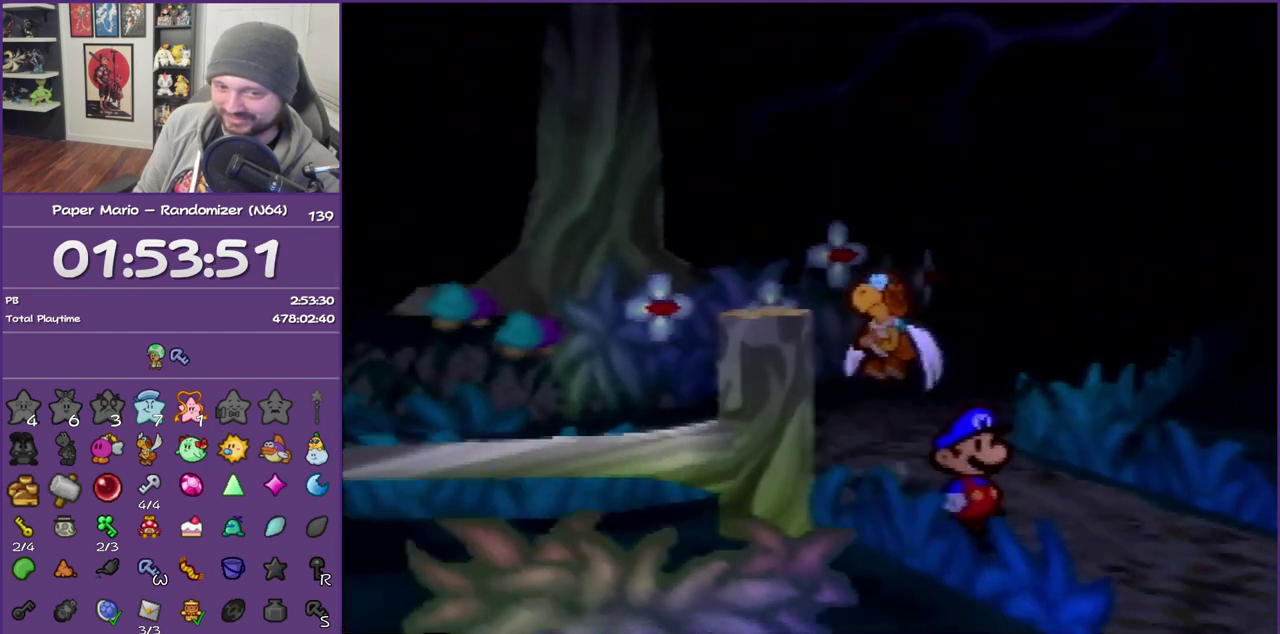
{"buttons": ["Z"], "left_stick": "right", "events": [[433, "Z", "down"]]}
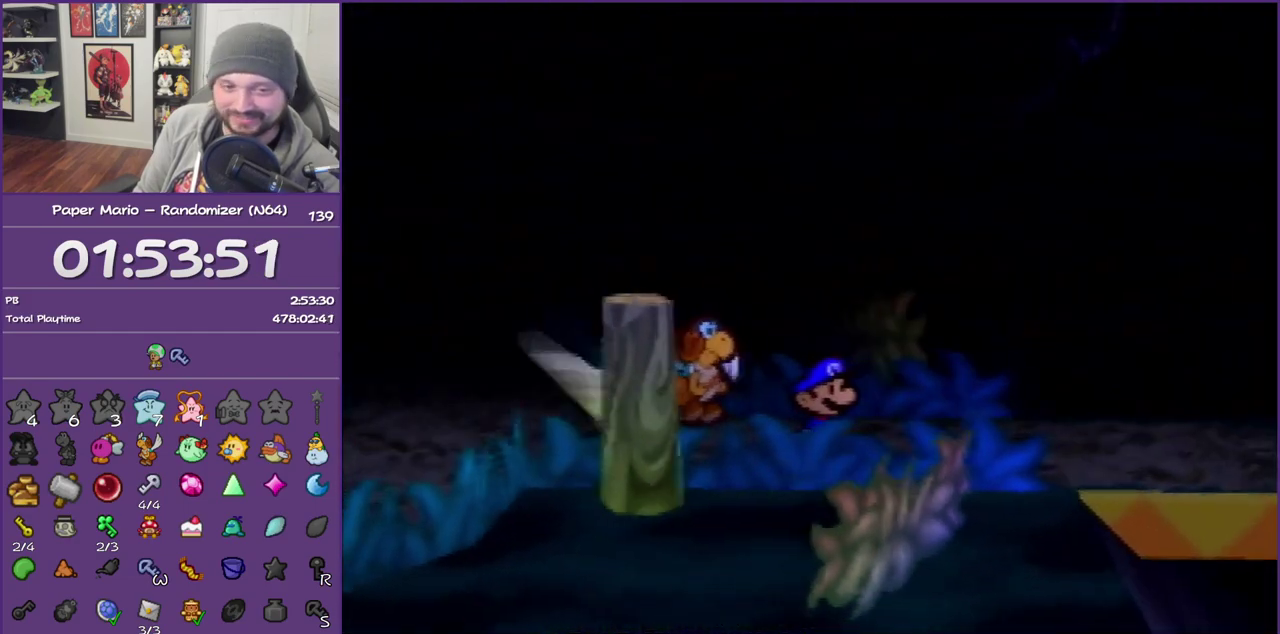
{"buttons": [], "left_stick": "right", "events": [[67, "Z", "up"], [167, "Z", "down"], [283, "Z", "up"], [350, "Z", "down"], [467, "Z", "up"]]}
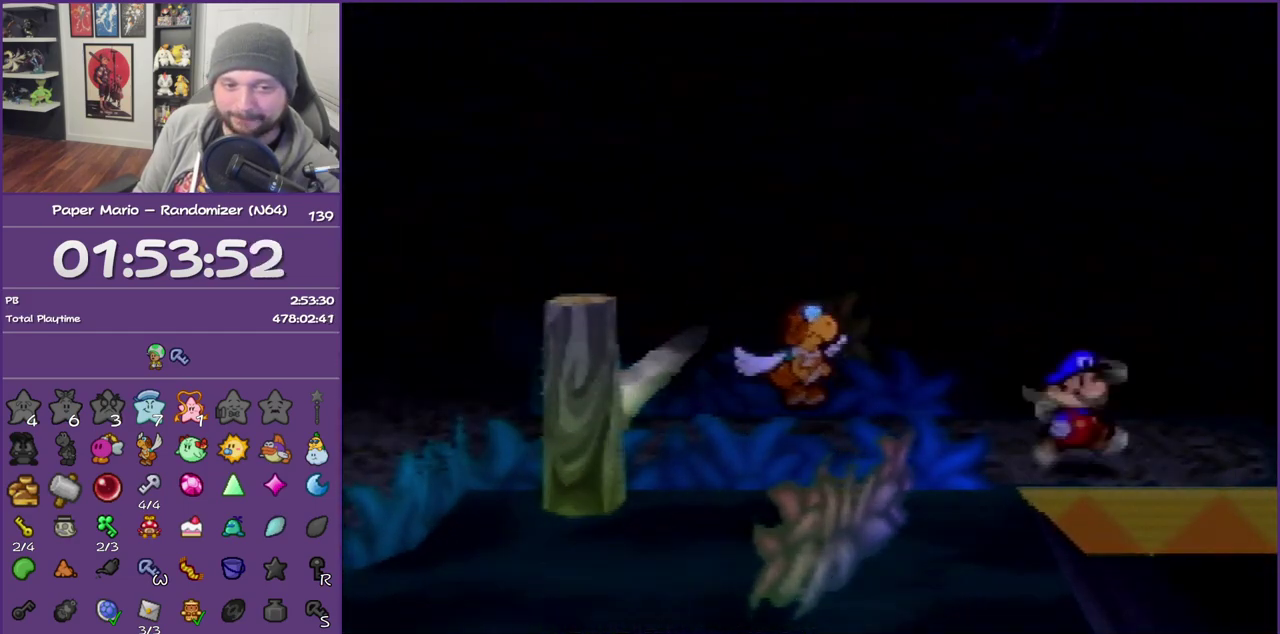
{"buttons": ["Z"], "left_stick": "right", "events": [[33, "Z", "down"], [167, "Z", "up"], [217, "Z", "down"], [383, "Z", "up"], [433, "Z", "down"]]}
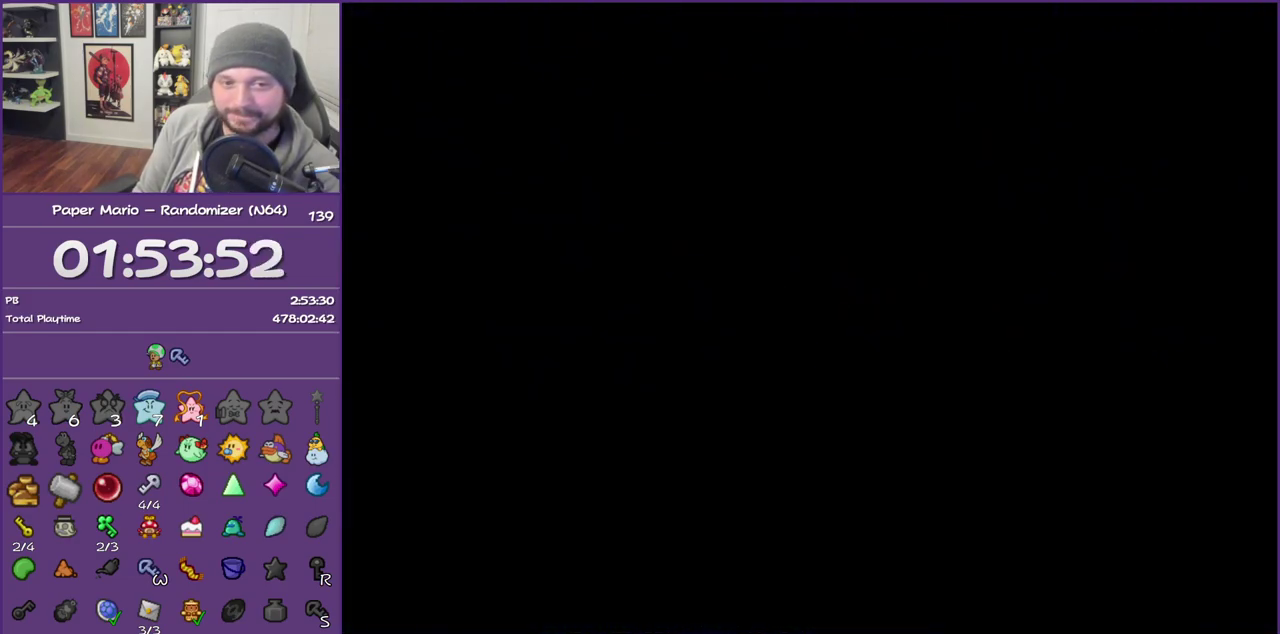
{"buttons": [], "left_stick": "right", "events": [[100, "Z", "up"], [150, "Z", "down"], [283, "Z", "up"], [383, "Z", "down"], [500, "Z", "up"]]}
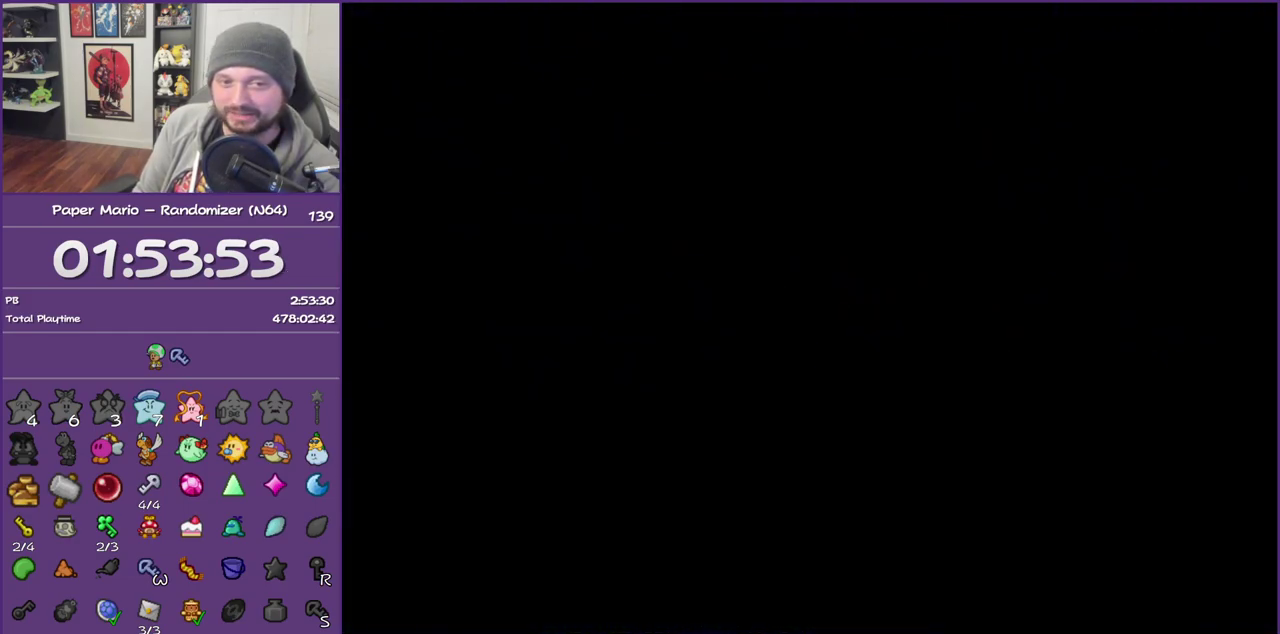
{"buttons": [], "left_stick": "right", "events": [[100, "Z", "down"], [183, "Z", "up"], [317, "Z", "down"], [417, "Z", "up"]]}
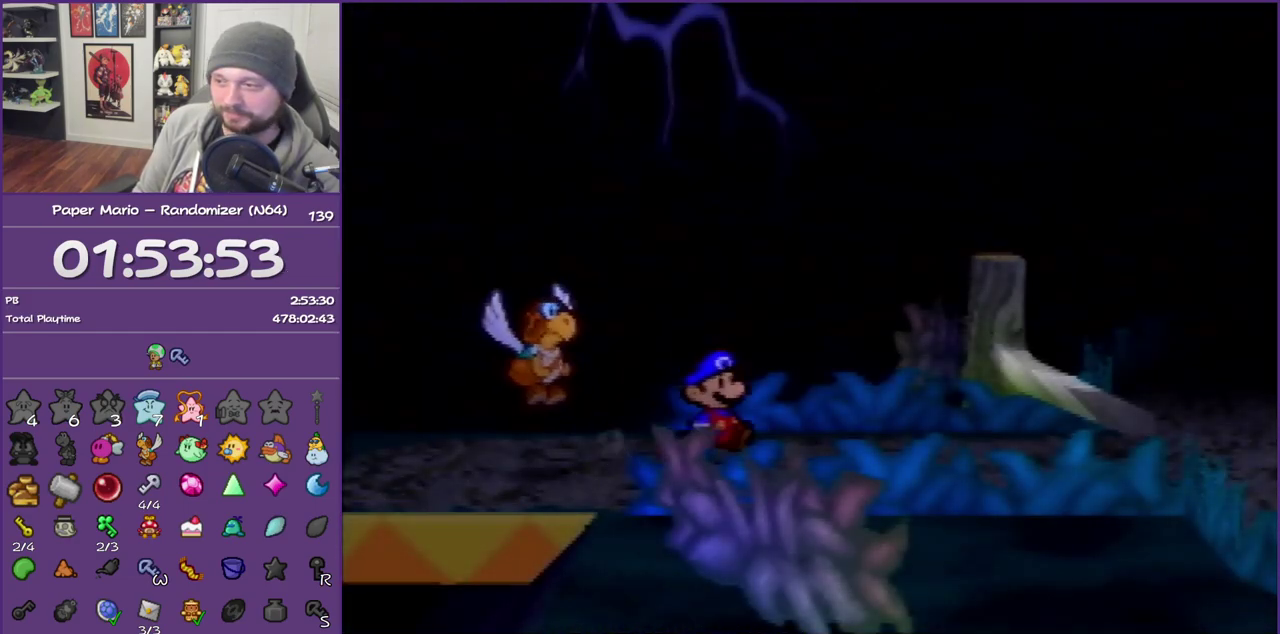
{"buttons": [], "left_stick": "right", "events": []}
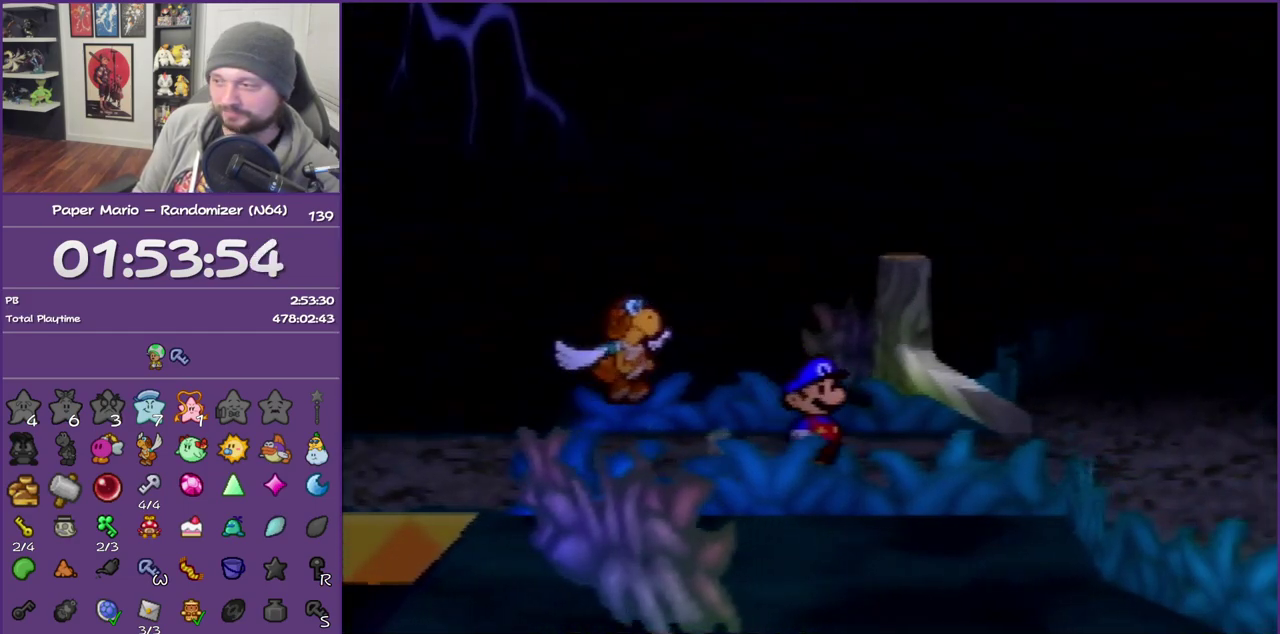
{"buttons": [], "left_stick": "center", "events": [[150, "A", "down"], [283, "A", "up"], [350, "A", "down"], [417, "left_stick", "center"], [433, "A", "up"]]}
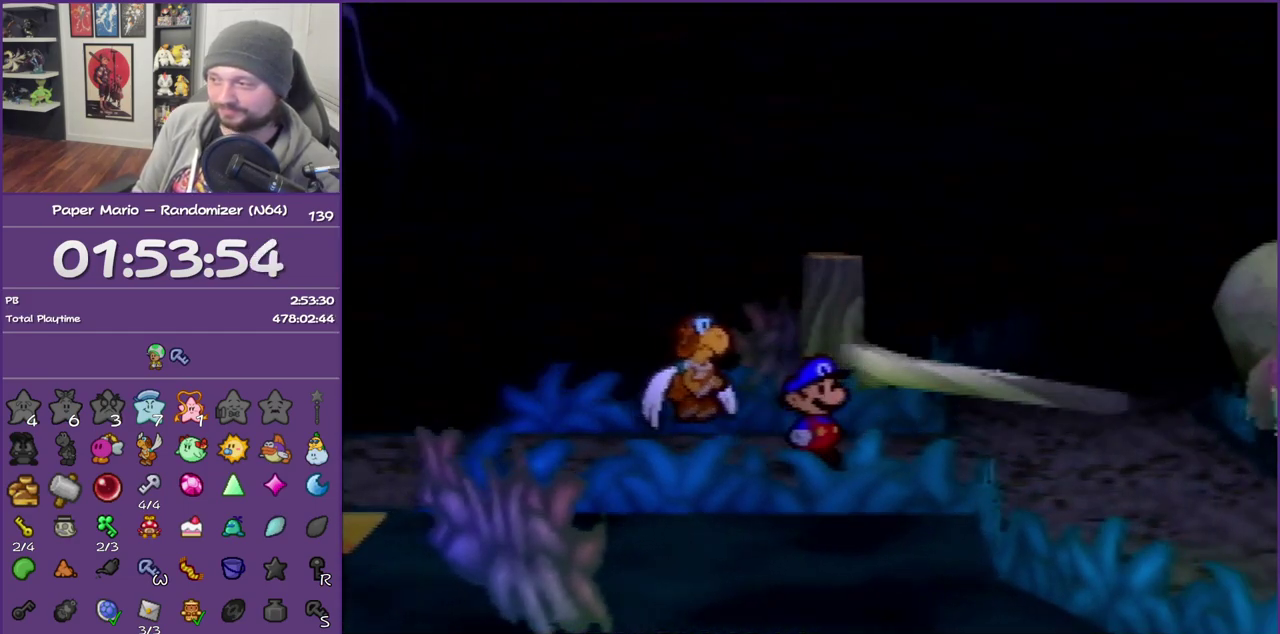
{"buttons": [], "left_stick": "center", "events": []}